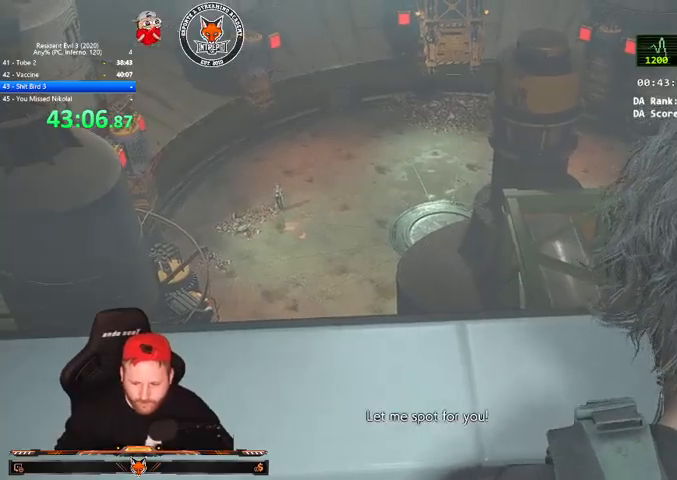
Gameplay with keyboard and mouse; each line is a JSON object with the keys and mouse buttons held at the frame after it. "events" lists presses ("down") and releases ("up") of "1", "2", "3", "4", "a", "c", "d", "e", "f", "q", "r", "s", "shift", "space", "tab", "v", "w", "mouse_left", "mouse_wheel" and "mouse_right" between this image and that frame as [ms after this image, input, new state], when the widget could be followed in between. "mouse_left", "mouse_wheel", "mouse_right" = the "left", "wheel", "right" buttons of the "mouse" list. No other keys are recorded. "wheel" means that the mouse wheel is clicked or scrolled. Mouse movement is not recorded.
{"keys": ["e"], "mouse": [], "events": [[467, "e", "down"]]}
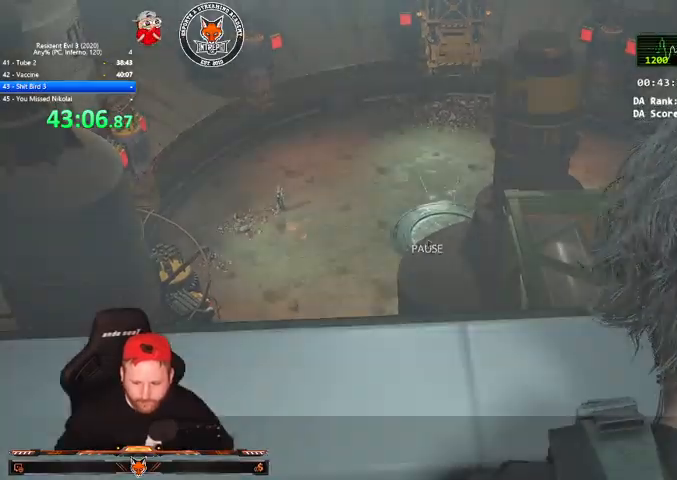
{"keys": ["d", "shift", "w"], "mouse": [], "events": [[67, "e", "up"], [200, "d", "down"], [200, "shift", "down"], [200, "w", "down"]]}
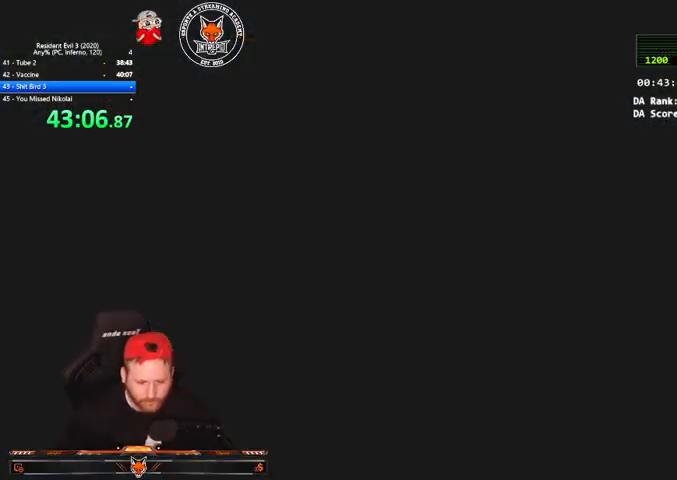
{"keys": ["shift", "w"], "mouse": [], "events": [[500, "d", "up"]]}
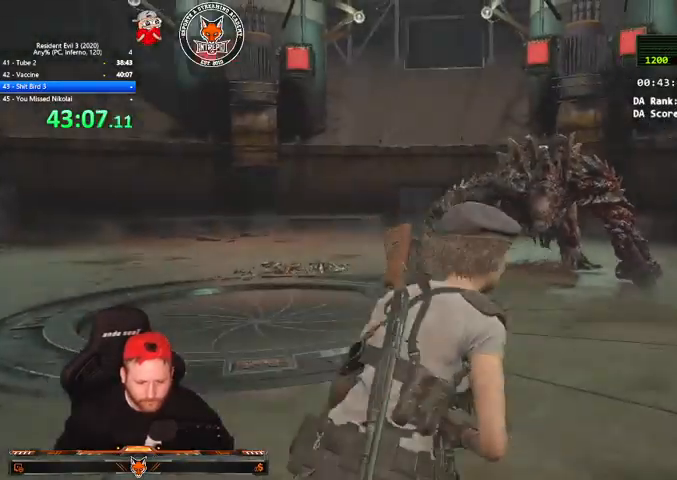
{"keys": ["shift", "w"], "mouse": ["left", "right"], "events": [[267, "mouse_right", "down"], [467, "mouse_left", "down"]]}
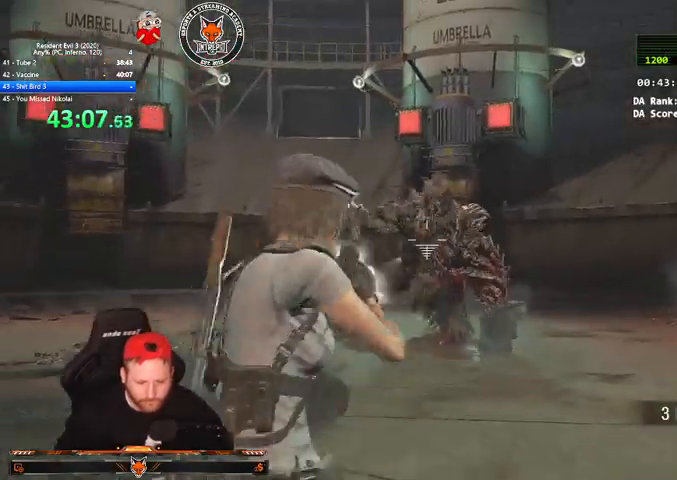
{"keys": ["w"], "mouse": [], "events": [[100, "mouse_left", "up"], [100, "mouse_right", "up"], [200, "4", "down"], [233, "4", "up"], [333, "4", "down"], [433, "4", "up"], [467, "shift", "up"]]}
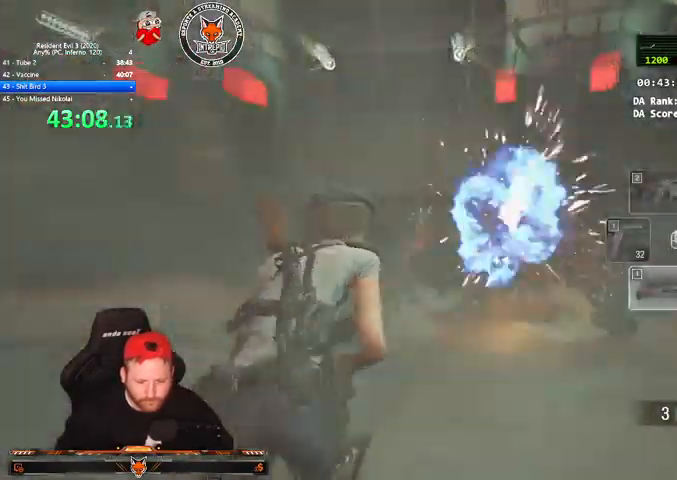
{"keys": ["r", "w"], "mouse": [], "events": [[167, "r", "down"], [267, "r", "up"], [367, "r", "down"], [400, "r", "up"], [500, "r", "down"]]}
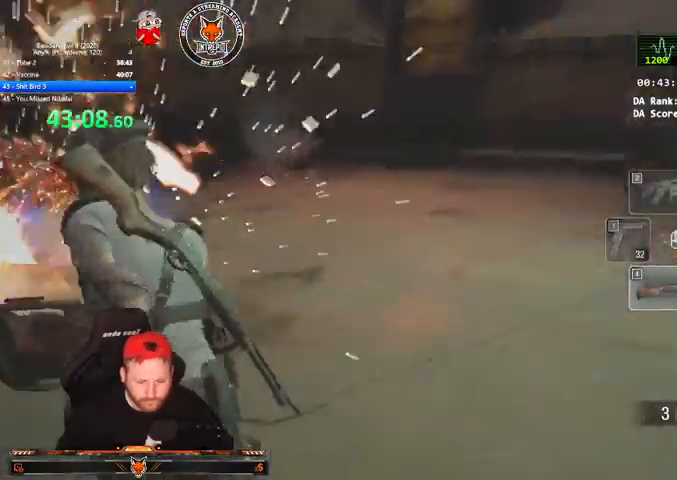
{"keys": [], "mouse": [], "events": [[33, "r", "up"], [233, "r", "down"], [267, "r", "up"], [333, "r", "down"], [400, "r", "up"], [500, "w", "up"]]}
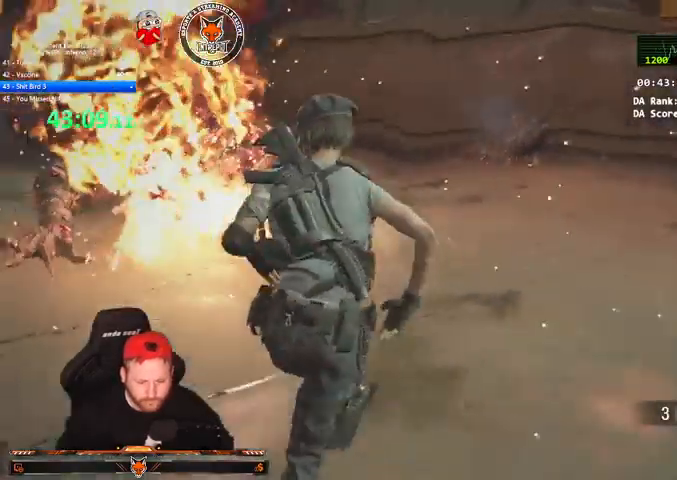
{"keys": ["r"], "mouse": [], "events": [[200, "mouse_right", "down"], [300, "mouse_right", "up"], [300, "r", "down"], [367, "r", "up"], [467, "r", "down"]]}
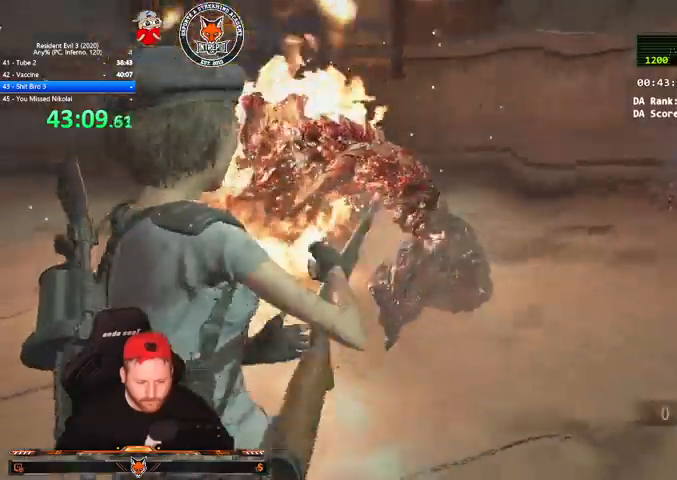
{"keys": ["w"], "mouse": [], "events": [[33, "r", "up"], [100, "r", "down"], [200, "r", "up"], [267, "r", "down"], [300, "r", "up"], [300, "w", "down"]]}
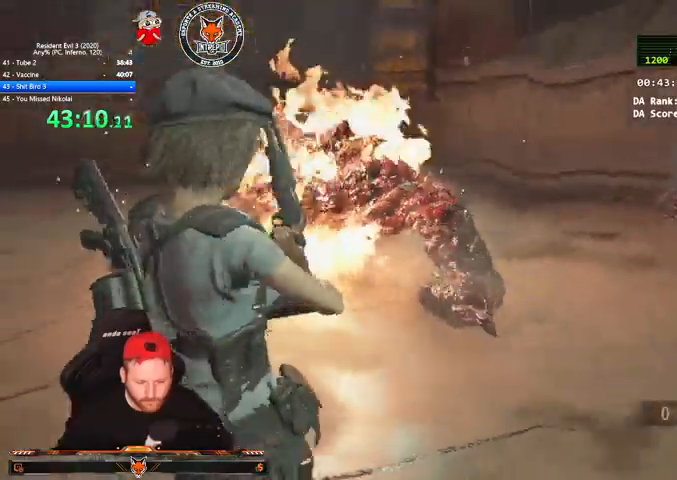
{"keys": ["2", "w"], "mouse": [], "events": [[467, "2", "down"]]}
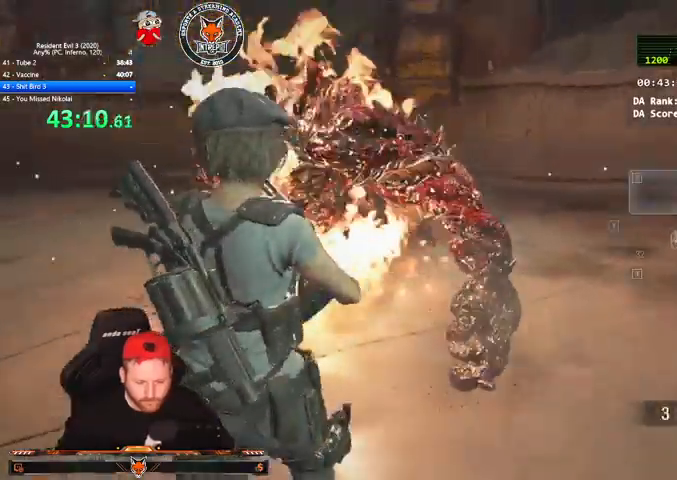
{"keys": [], "mouse": ["right"], "events": [[100, "2", "up"], [100, "4", "down"], [233, "4", "up"], [300, "mouse_right", "down"], [300, "w", "up"]]}
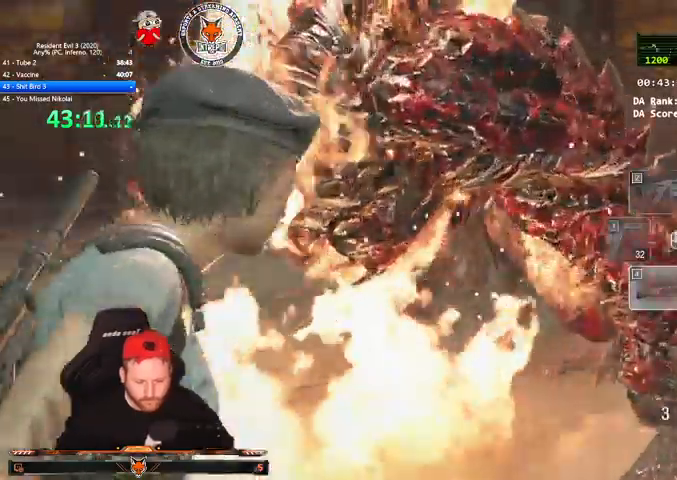
{"keys": ["s"], "mouse": ["left", "right"], "events": [[167, "mouse_left", "down"], [400, "s", "down"]]}
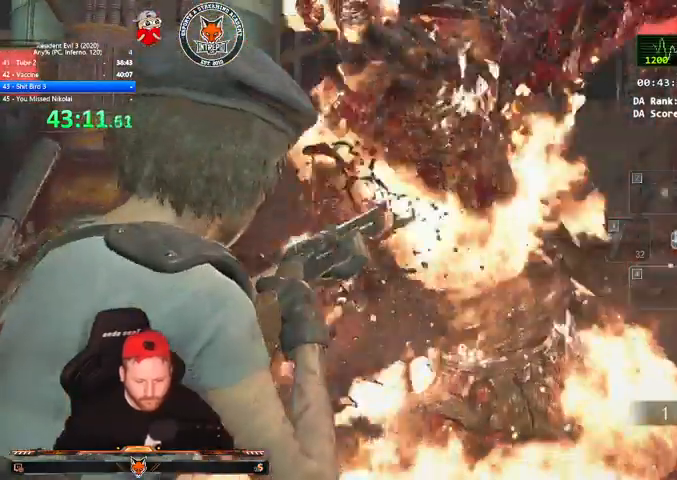
{"keys": ["s"], "mouse": ["left", "right"], "events": []}
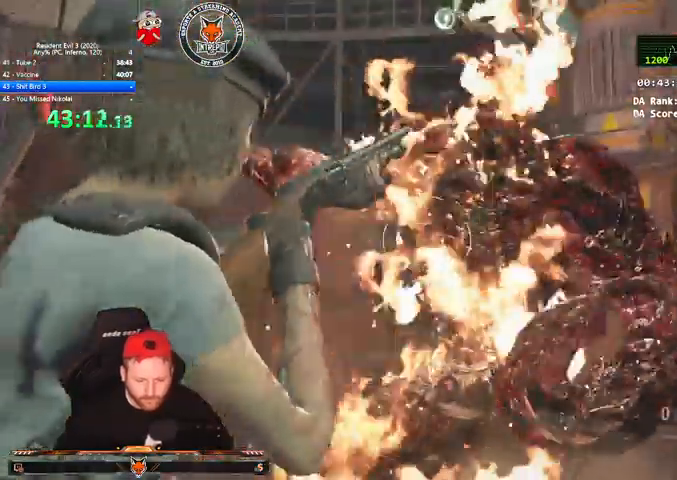
{"keys": ["shift", "w"], "mouse": [], "events": [[67, "mouse_right", "up"], [100, "a", "down"], [100, "mouse_left", "up"], [100, "shift", "down"], [200, "s", "up"], [333, "w", "down"], [433, "a", "up"]]}
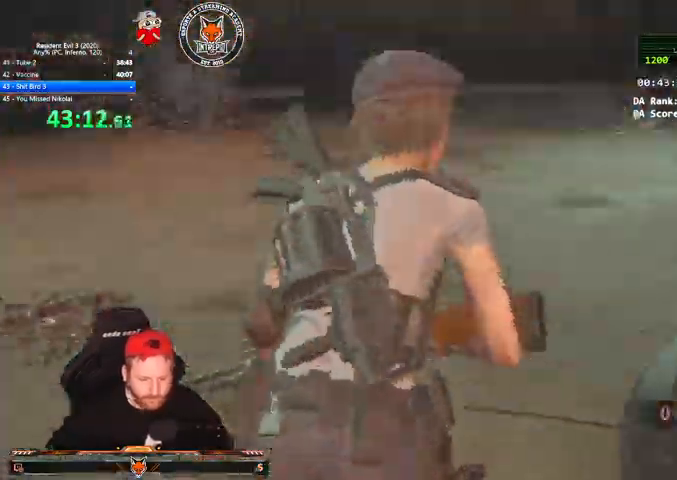
{"keys": ["shift", "w"], "mouse": [], "events": [[133, "2", "down"], [300, "2", "up"]]}
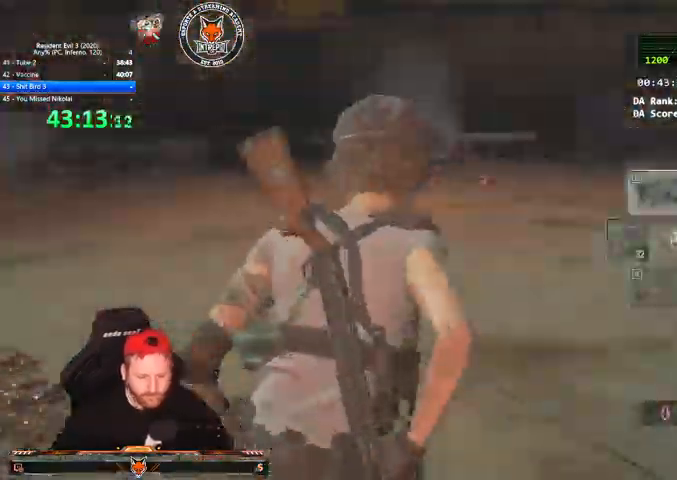
{"keys": ["shift", "w"], "mouse": [], "events": [[267, "r", "down"], [367, "r", "up"], [467, "r", "down"], [500, "r", "up"]]}
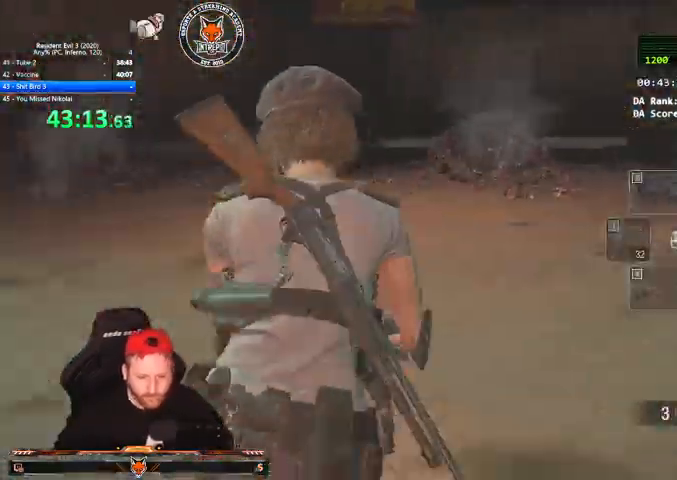
{"keys": ["shift", "w"], "mouse": [], "events": [[67, "r", "down"], [433, "r", "up"]]}
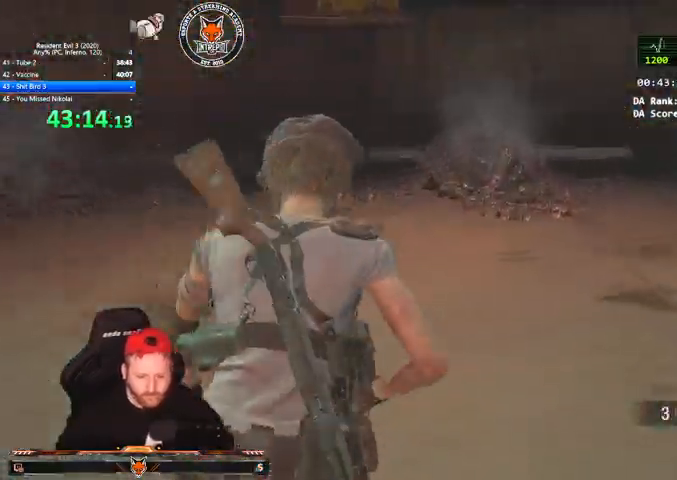
{"keys": ["shift", "w"], "mouse": [], "events": [[33, "r", "down"], [67, "a", "down"], [100, "a", "up"], [167, "r", "up"], [267, "r", "down"], [367, "r", "up"], [400, "r", "down"], [433, "r", "up"]]}
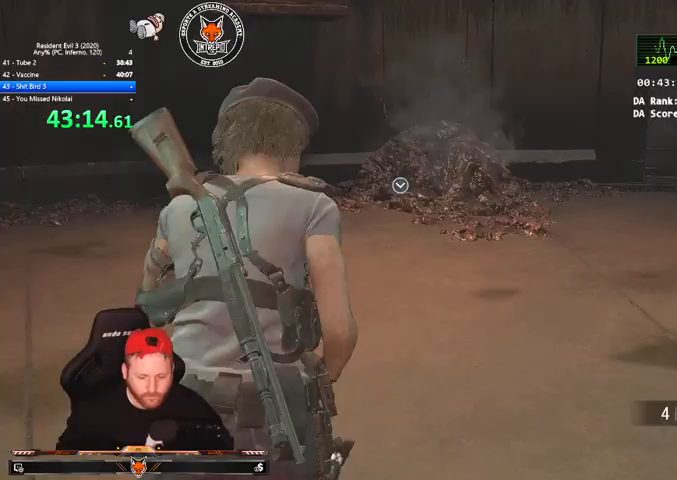
{"keys": ["shift", "w"], "mouse": [], "events": [[33, "r", "down"], [100, "r", "up"], [133, "r", "down"], [167, "r", "up"], [233, "r", "down"], [333, "r", "up"], [400, "r", "down"], [467, "r", "up"]]}
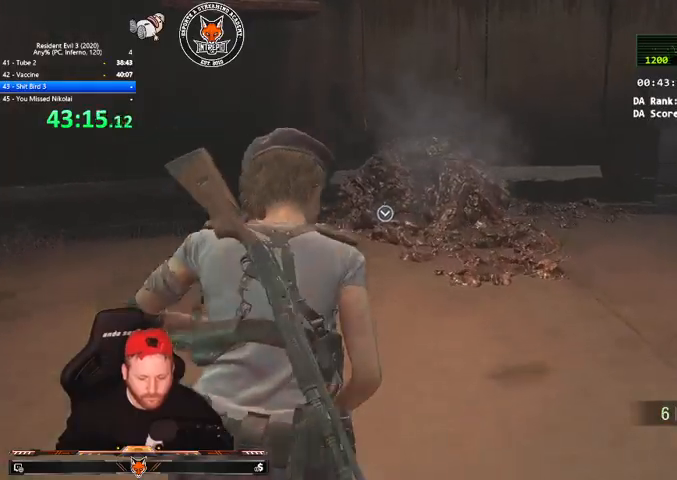
{"keys": ["shift", "w"], "mouse": [], "events": [[333, "4", "down"], [433, "4", "up"]]}
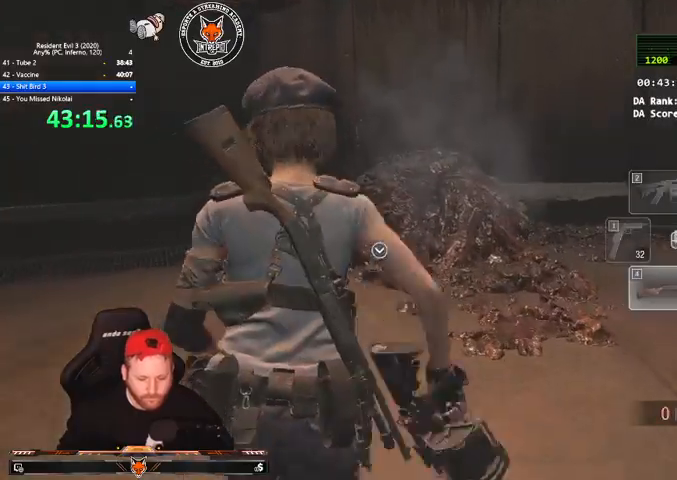
{"keys": ["shift", "w"], "mouse": [], "events": [[167, "e", "down"], [200, "e", "up"], [267, "e", "down"], [367, "e", "up"], [400, "e", "down"], [500, "e", "up"]]}
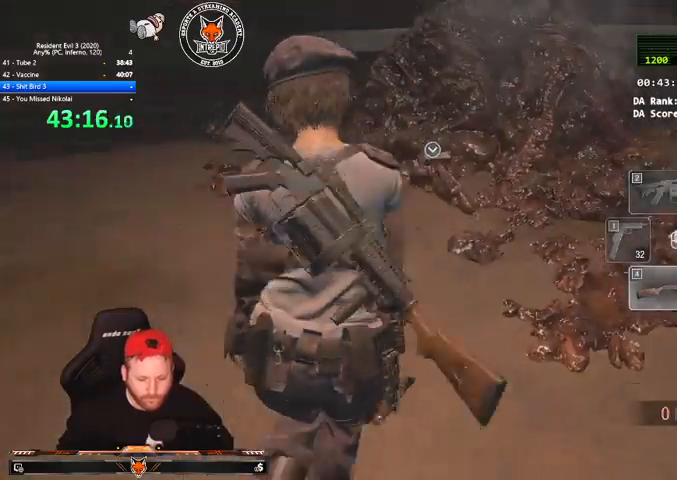
{"keys": ["a", "shift"], "mouse": ["right"], "events": [[100, "e", "down"], [167, "e", "up"], [400, "w", "up"], [467, "e", "down"], [500, "a", "down"], [500, "e", "up"], [500, "mouse_right", "down"]]}
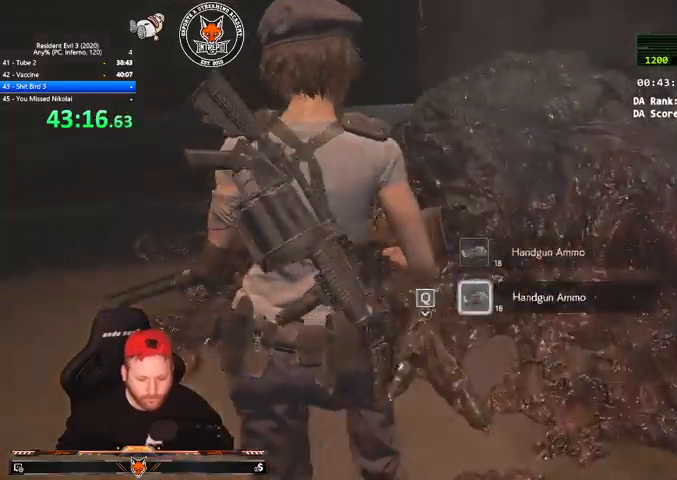
{"keys": ["r", "shift", "w"], "mouse": [], "events": [[67, "mouse_right", "up"], [100, "e", "down"], [200, "e", "up"], [200, "w", "down"], [333, "r", "down"], [367, "r", "up"], [433, "r", "down"], [467, "a", "up"]]}
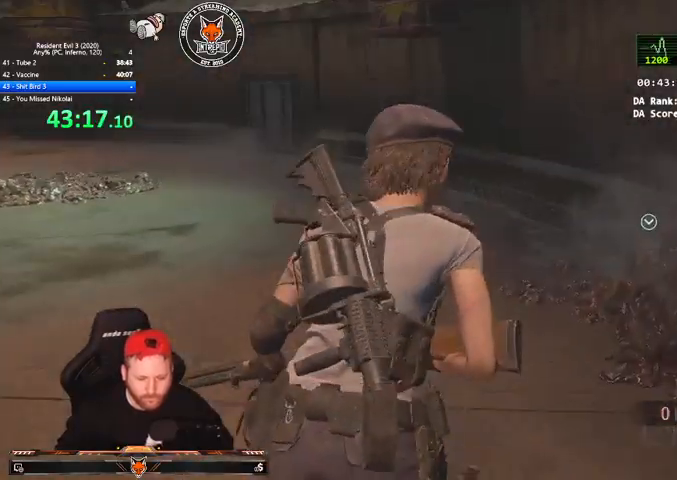
{"keys": ["shift", "w"], "mouse": [], "events": [[33, "r", "up"], [67, "r", "down"], [167, "r", "up"], [200, "r", "down"], [300, "r", "up"]]}
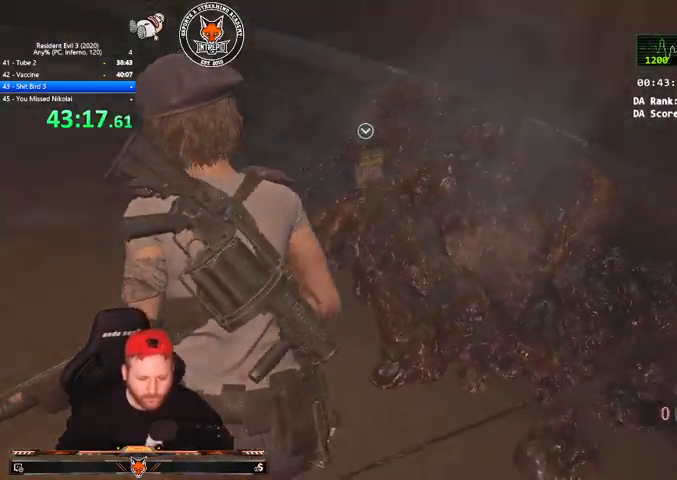
{"keys": ["a", "e", "shift"], "mouse": [], "events": [[333, "a", "down"], [333, "e", "down"], [333, "w", "up"]]}
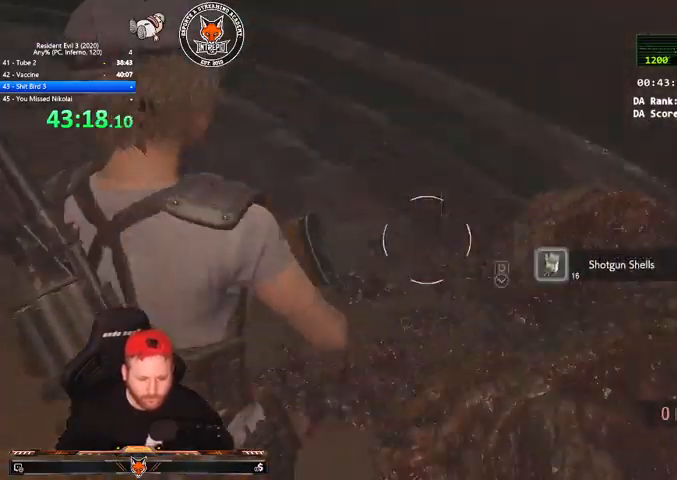
{"keys": ["a", "r", "shift", "w"], "mouse": [], "events": [[67, "e", "up"], [67, "w", "down"], [133, "r", "down"], [233, "r", "up"], [300, "r", "down"], [367, "r", "up"], [433, "r", "down"]]}
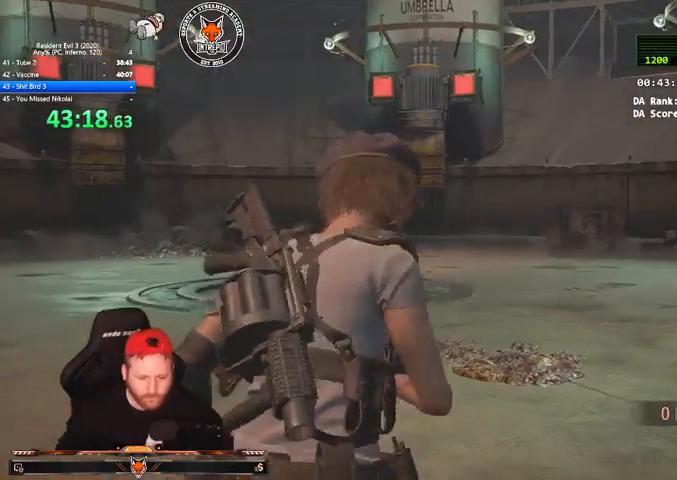
{"keys": ["shift", "w"], "mouse": [], "events": [[33, "a", "up"], [67, "r", "up"], [100, "r", "down"], [200, "r", "up"]]}
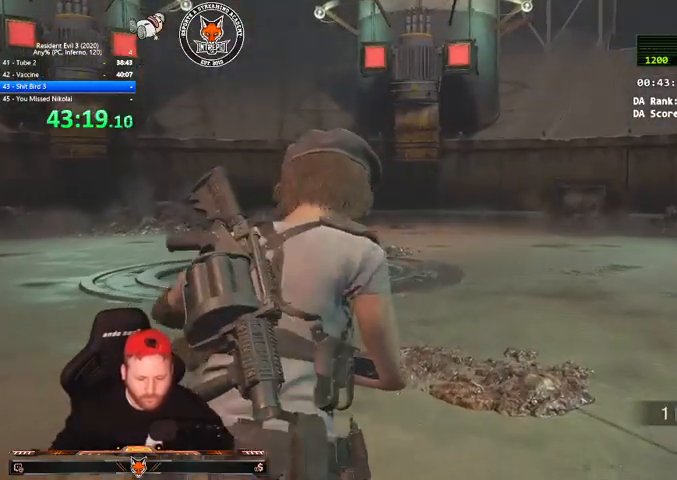
{"keys": ["shift", "w"], "mouse": [], "events": []}